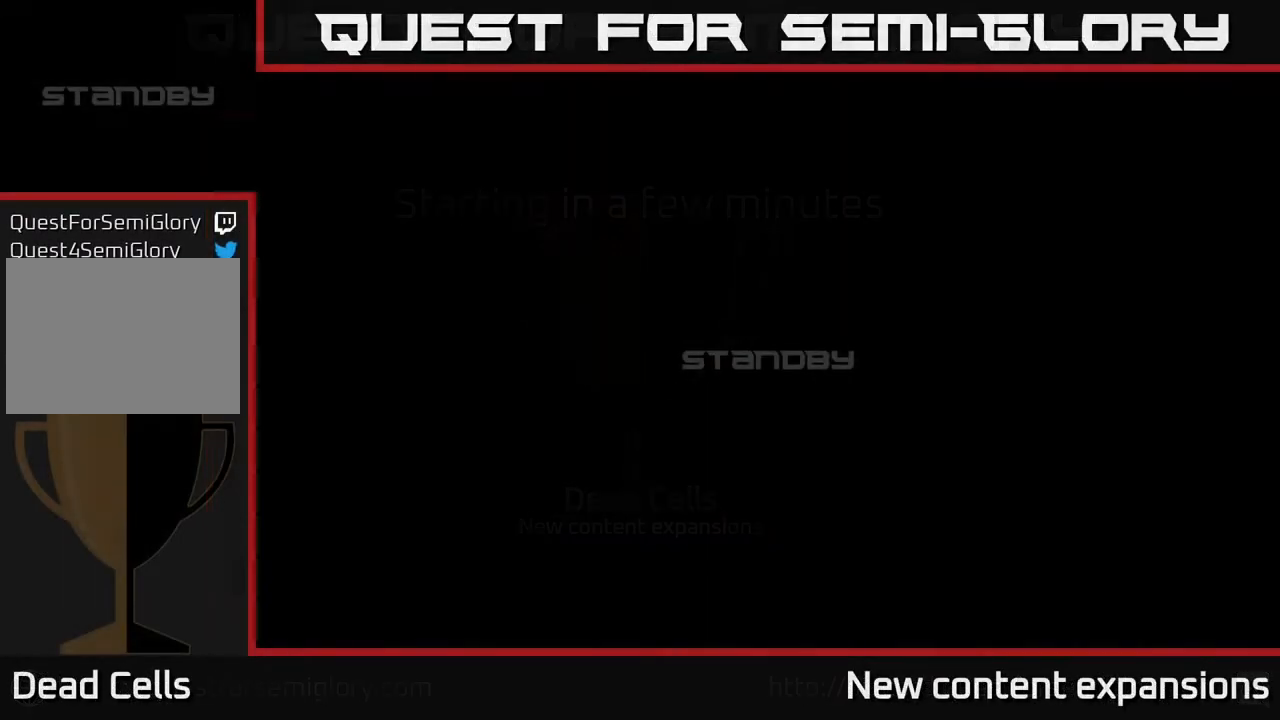
Gameplay with a controller (Xbox layout); each line is a JSON object with the inputs held at the frame after it. "events" lists button and stick changes between this image and that frame as [ms after this image, input, new state], when the widget could be followed in between.
{"buttons": [], "left_stick": "center", "right_stick": "center", "events": []}
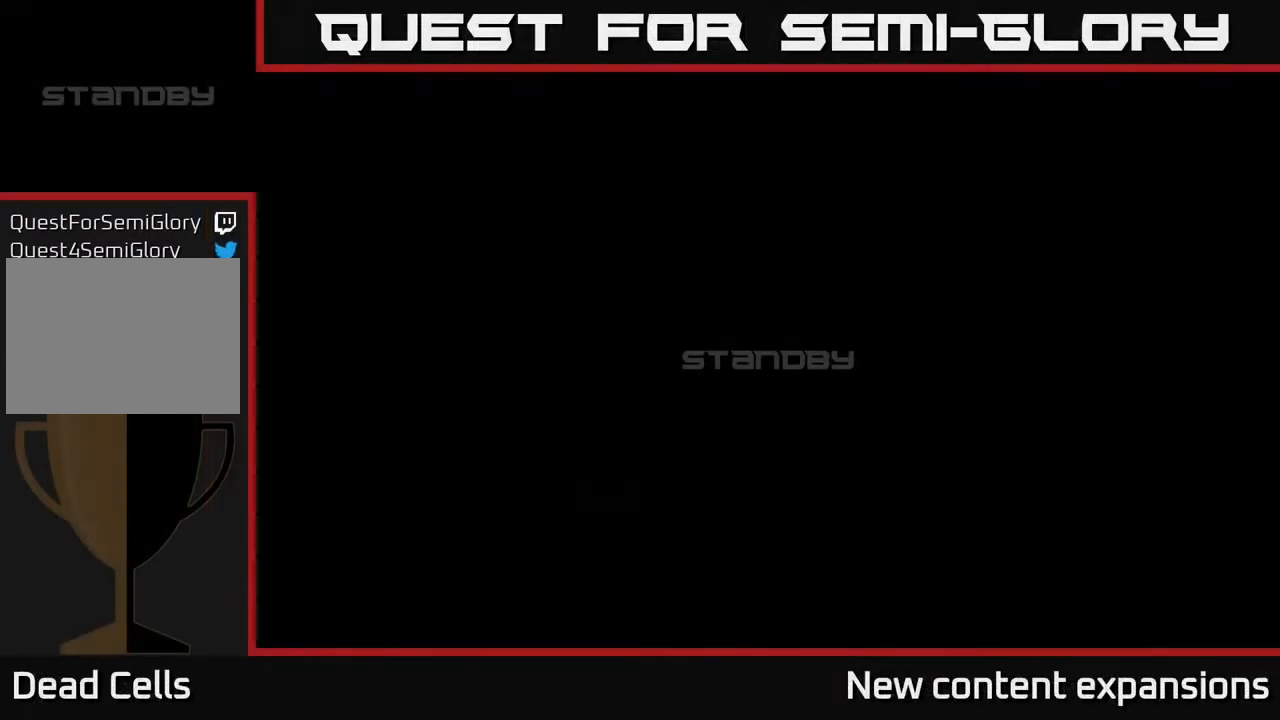
{"buttons": [], "left_stick": "center", "right_stick": "center", "events": []}
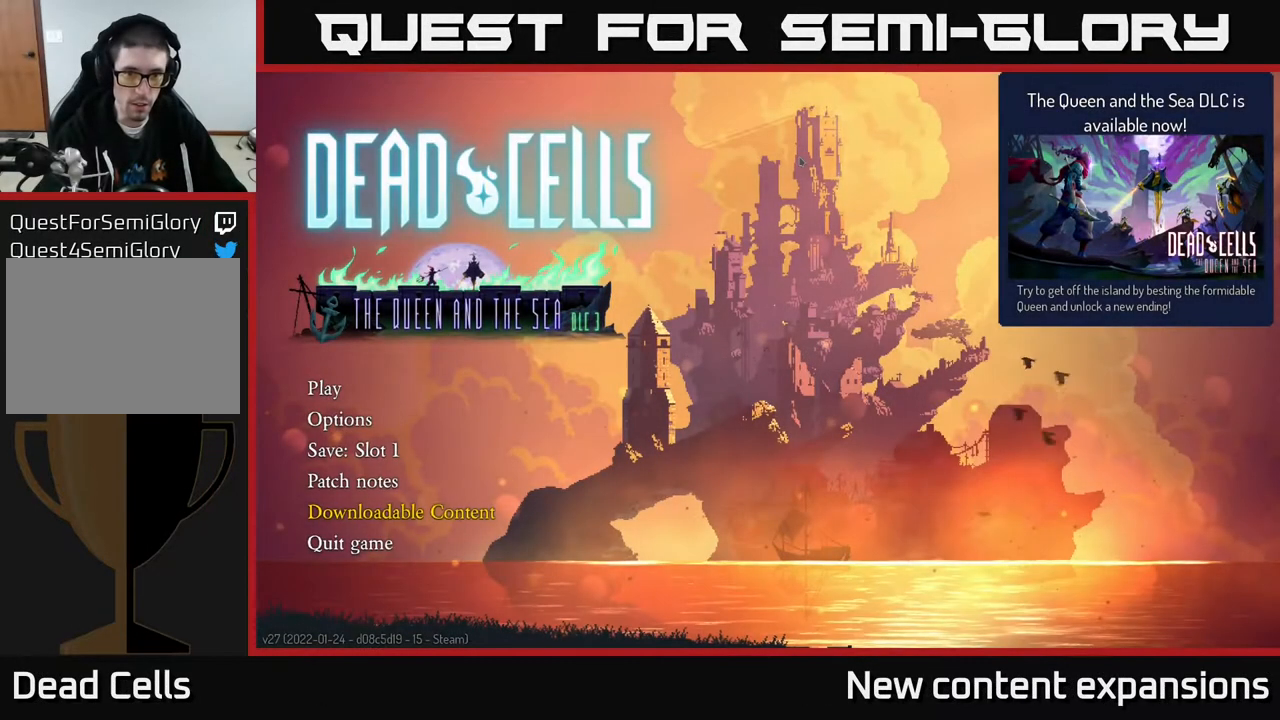
{"buttons": [], "left_stick": "center", "right_stick": "center", "events": []}
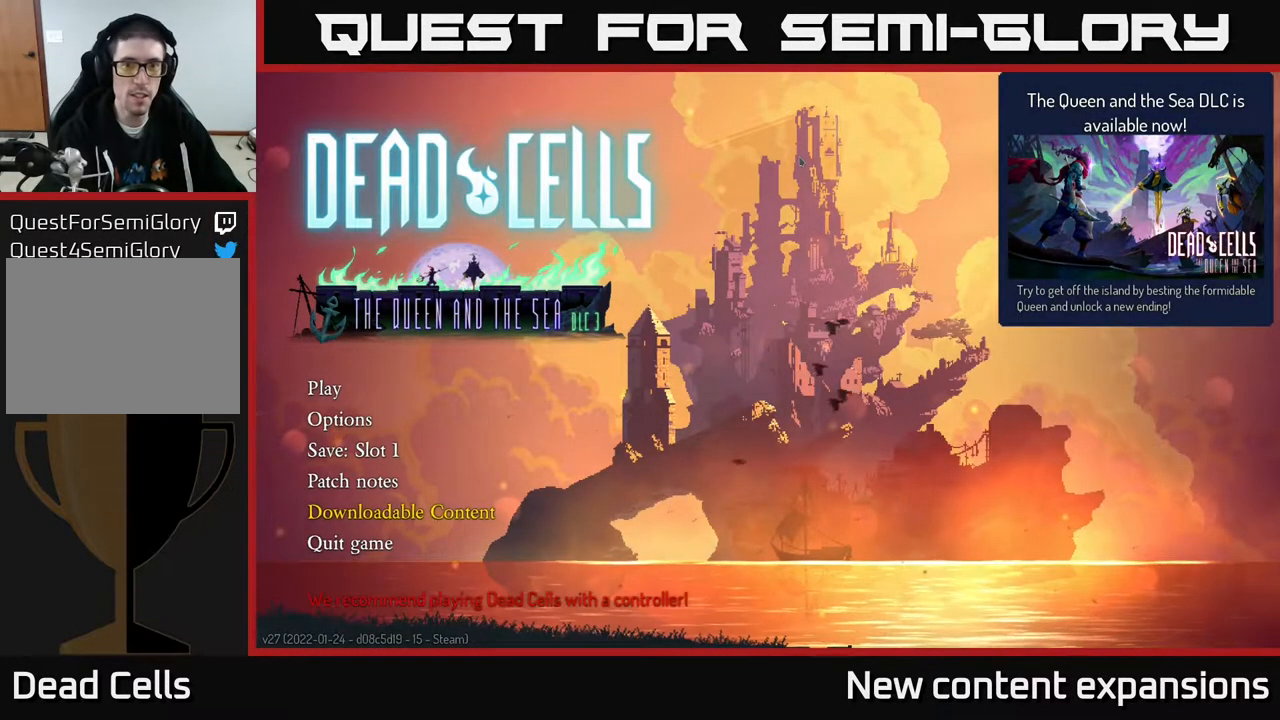
{"buttons": [], "left_stick": "center", "right_stick": "center", "events": []}
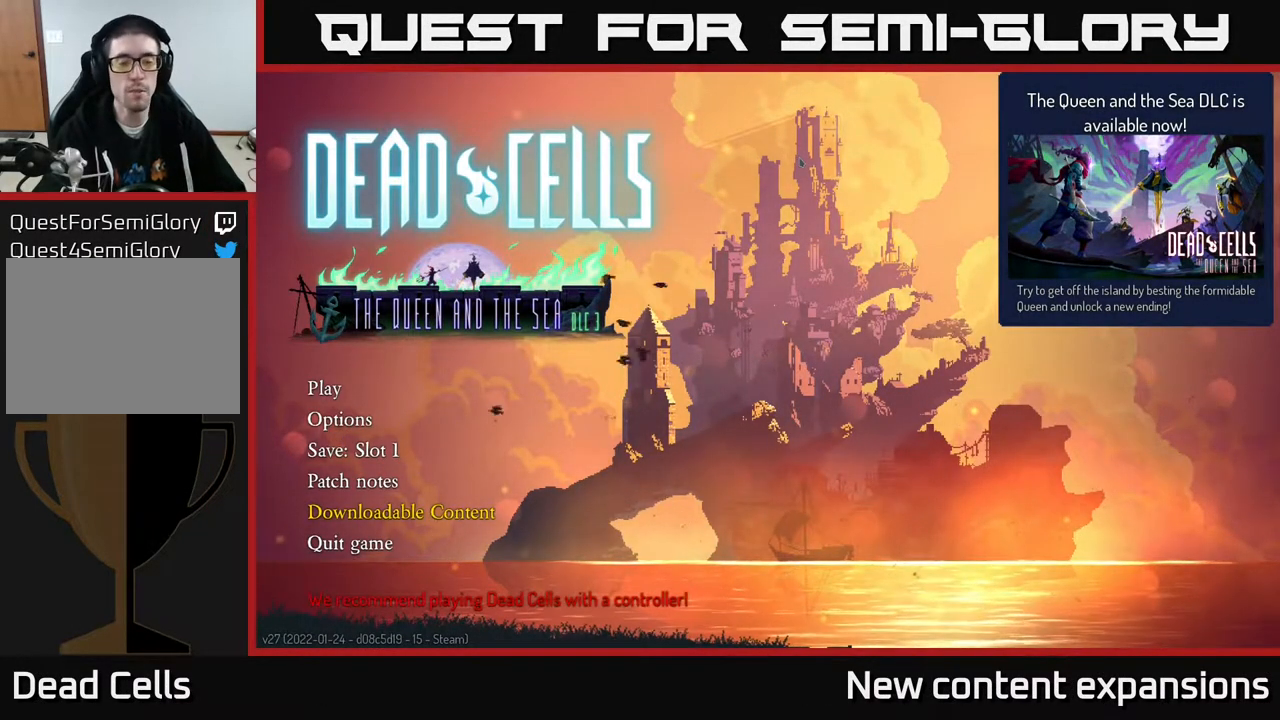
{"buttons": [], "left_stick": "center", "right_stick": "center", "events": []}
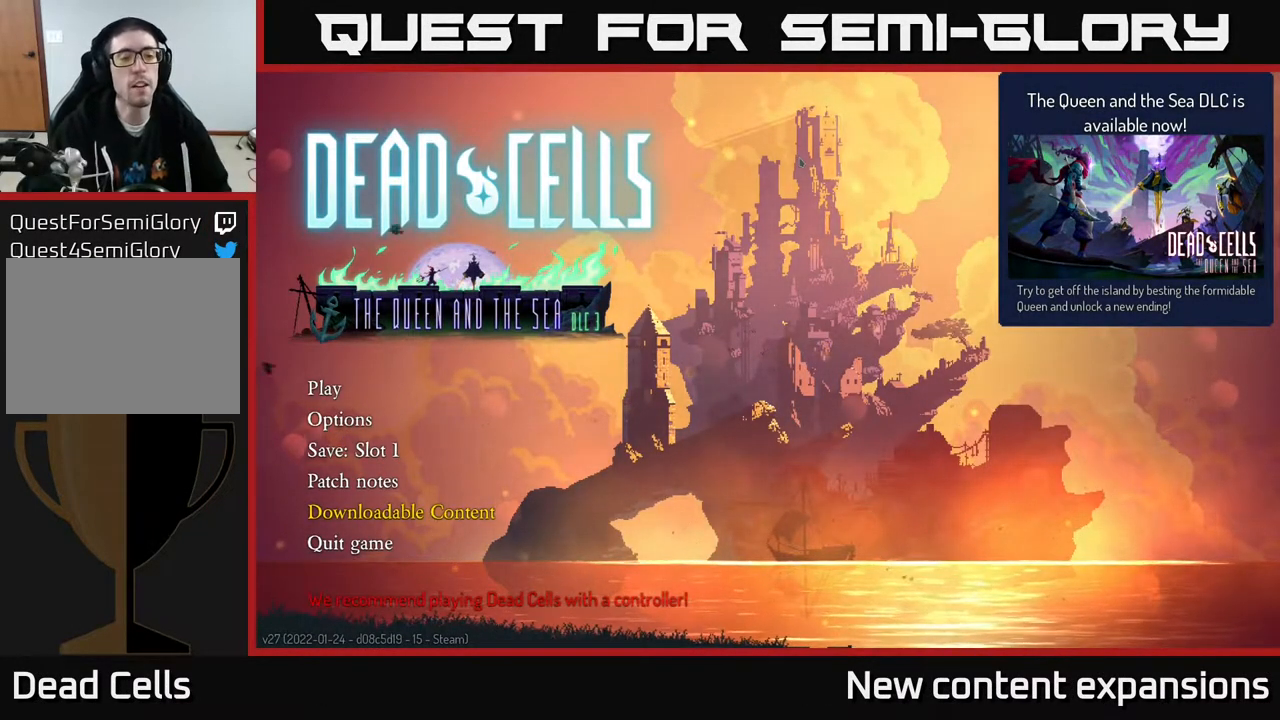
{"buttons": [], "left_stick": "center", "right_stick": "center", "events": []}
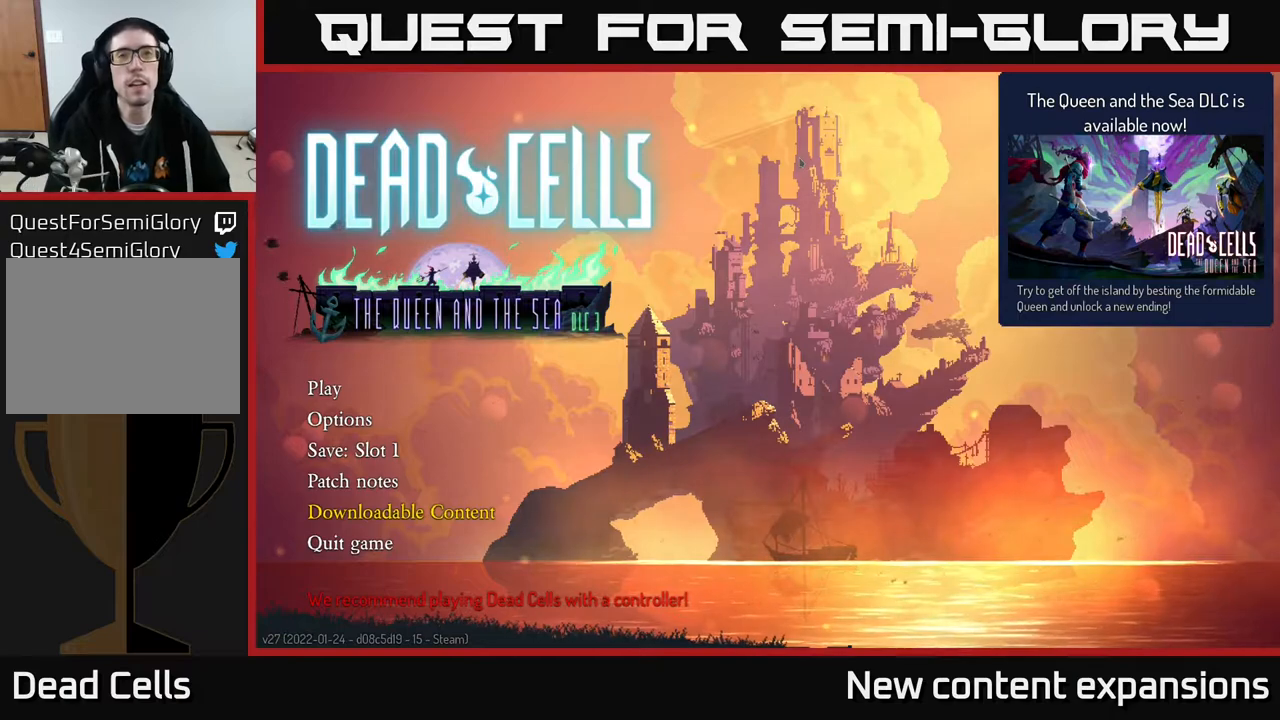
{"buttons": [], "left_stick": "center", "right_stick": "center", "events": []}
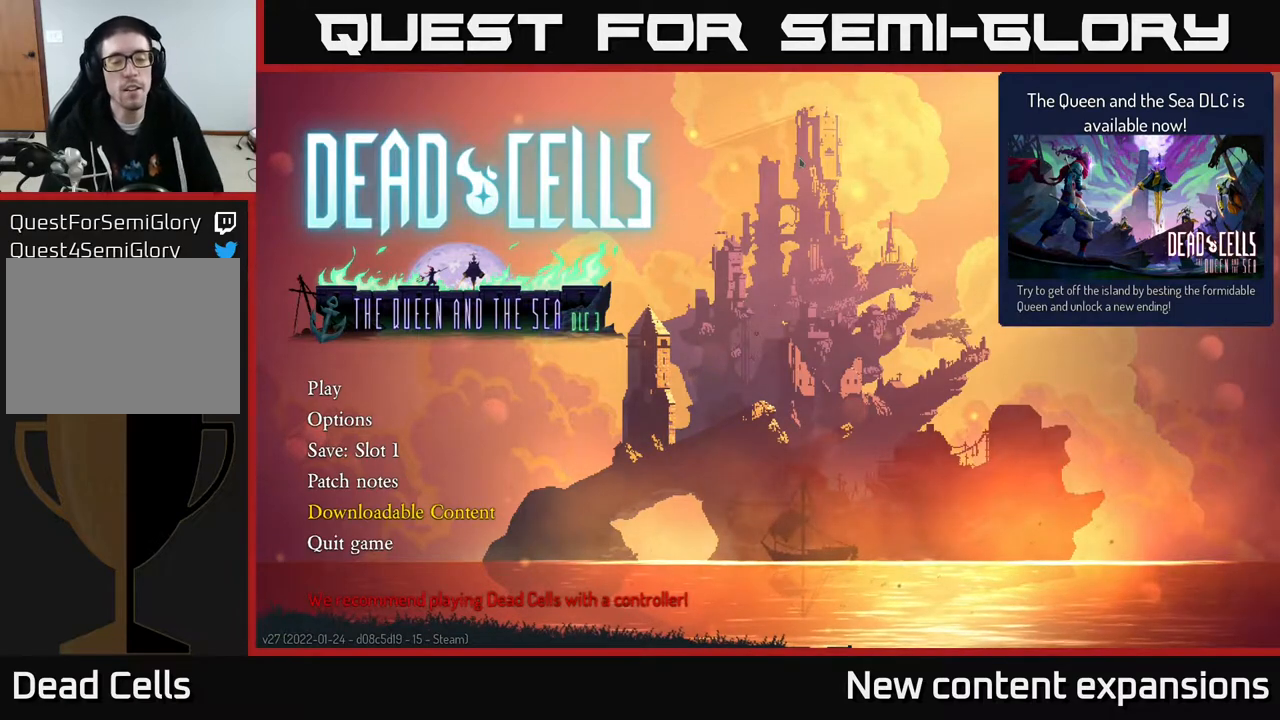
{"buttons": [], "left_stick": "center", "right_stick": "center", "events": []}
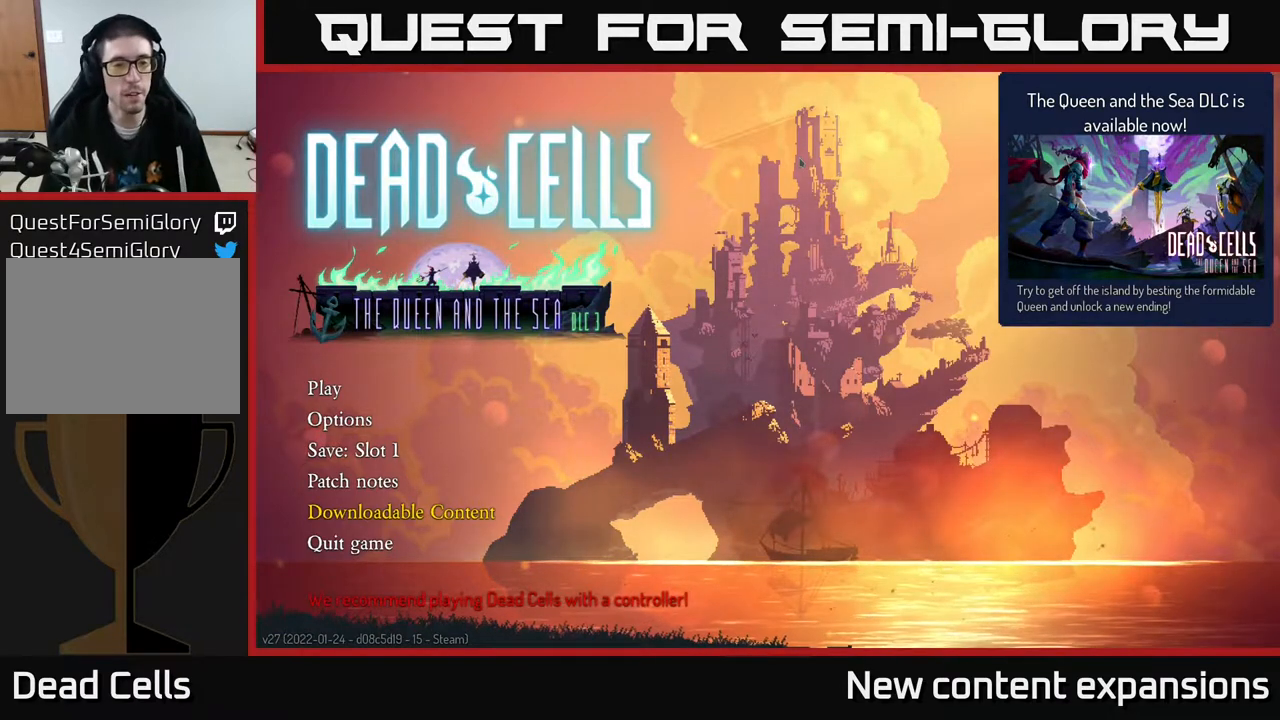
{"buttons": [], "left_stick": "center", "right_stick": "center", "events": []}
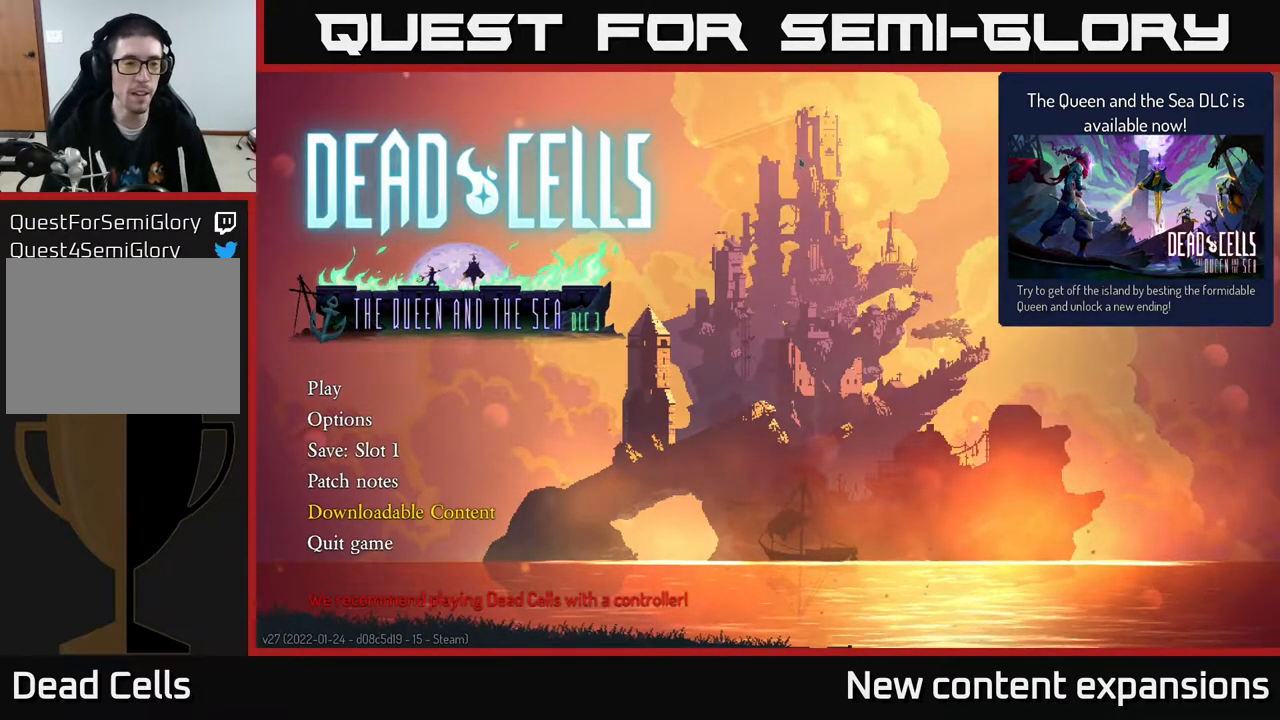
{"buttons": ["DPAD_DOWN"], "left_stick": "center", "right_stick": "center", "events": [[383, "DPAD_DOWN", "down"]]}
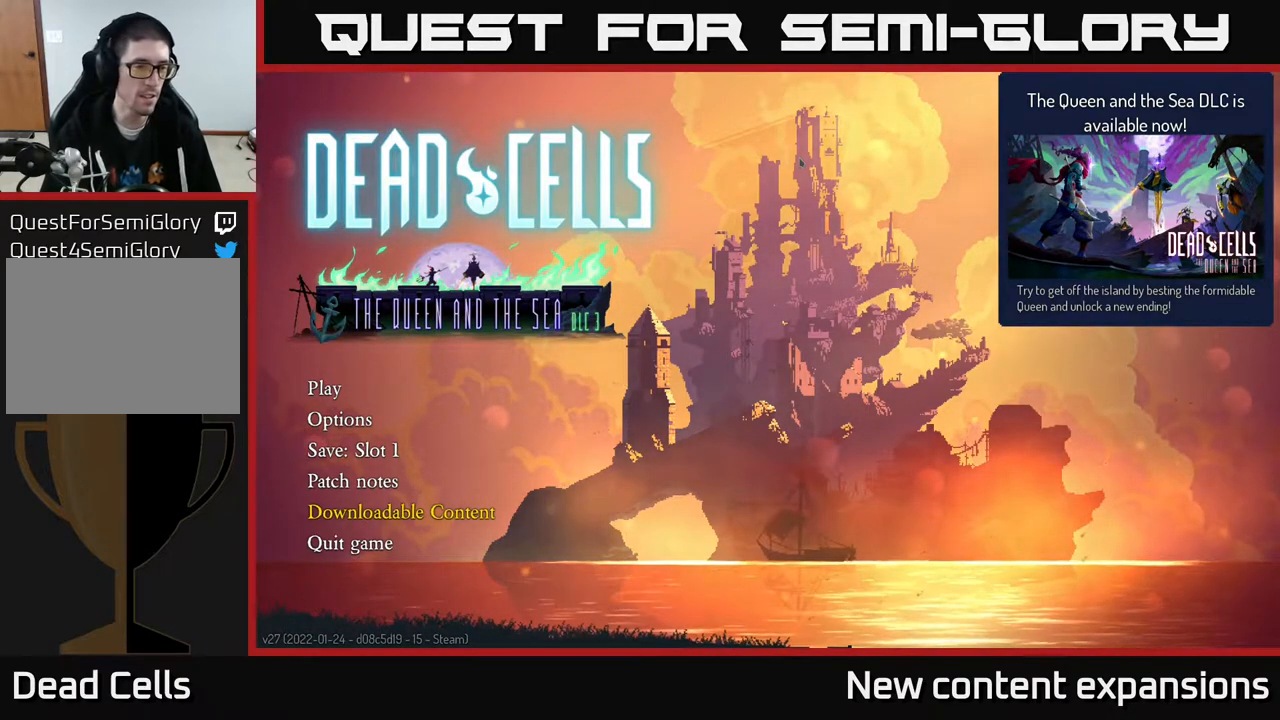
{"buttons": [], "left_stick": "center", "right_stick": "center", "events": [[17, "DPAD_DOWN", "up"], [300, "DPAD_DOWN", "down"], [417, "DPAD_DOWN", "up"]]}
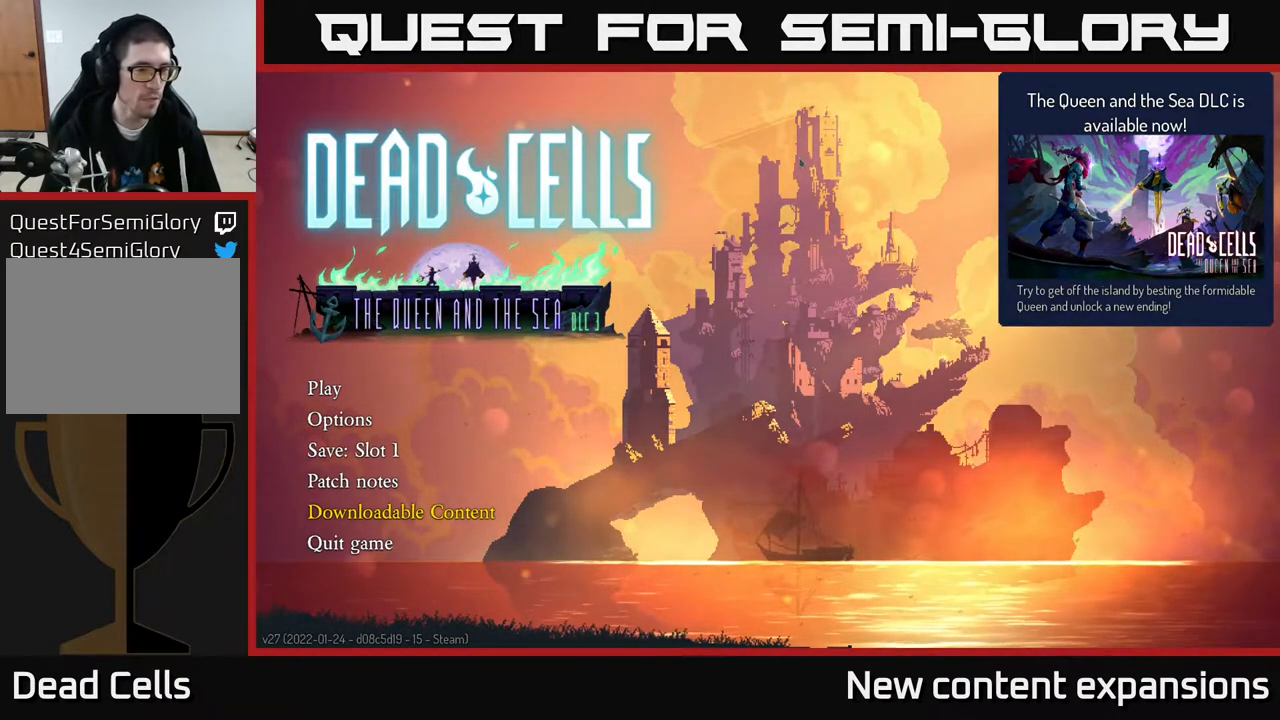
{"buttons": [], "left_stick": "center", "right_stick": "center", "events": [[150, "DPAD_DOWN", "down"], [300, "DPAD_DOWN", "up"]]}
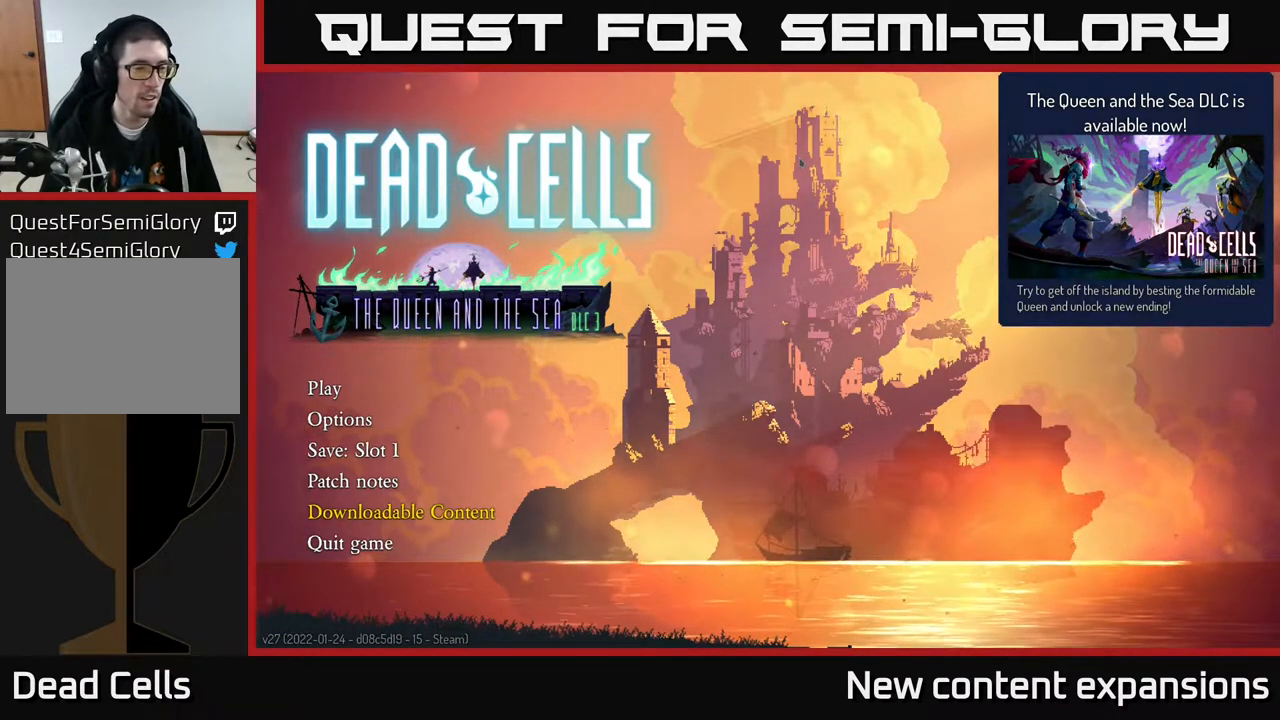
{"buttons": [], "left_stick": "up", "right_stick": "center", "events": [[33, "left_stick", "down"], [217, "left_stick", "center"], [417, "left_stick", "up"]]}
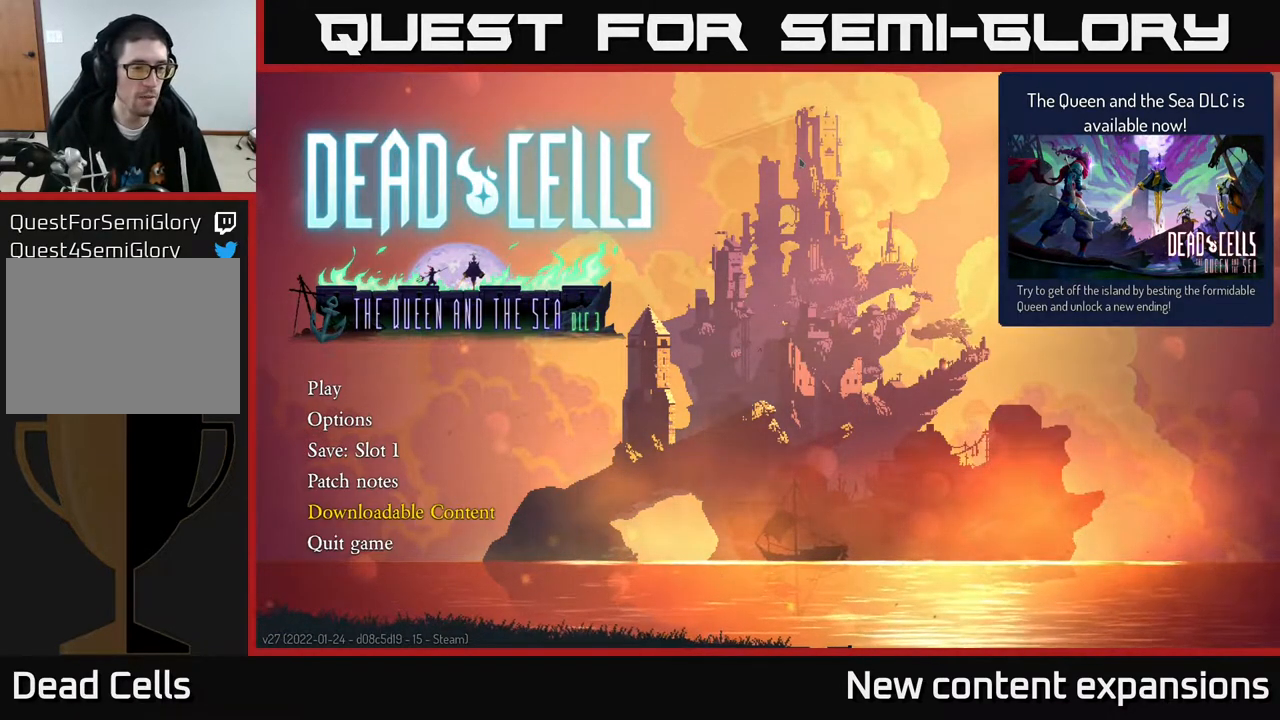
{"buttons": [], "left_stick": "center", "right_stick": "center", "events": [[67, "left_stick", "center"], [300, "DPAD_DOWN", "down"], [417, "DPAD_DOWN", "up"]]}
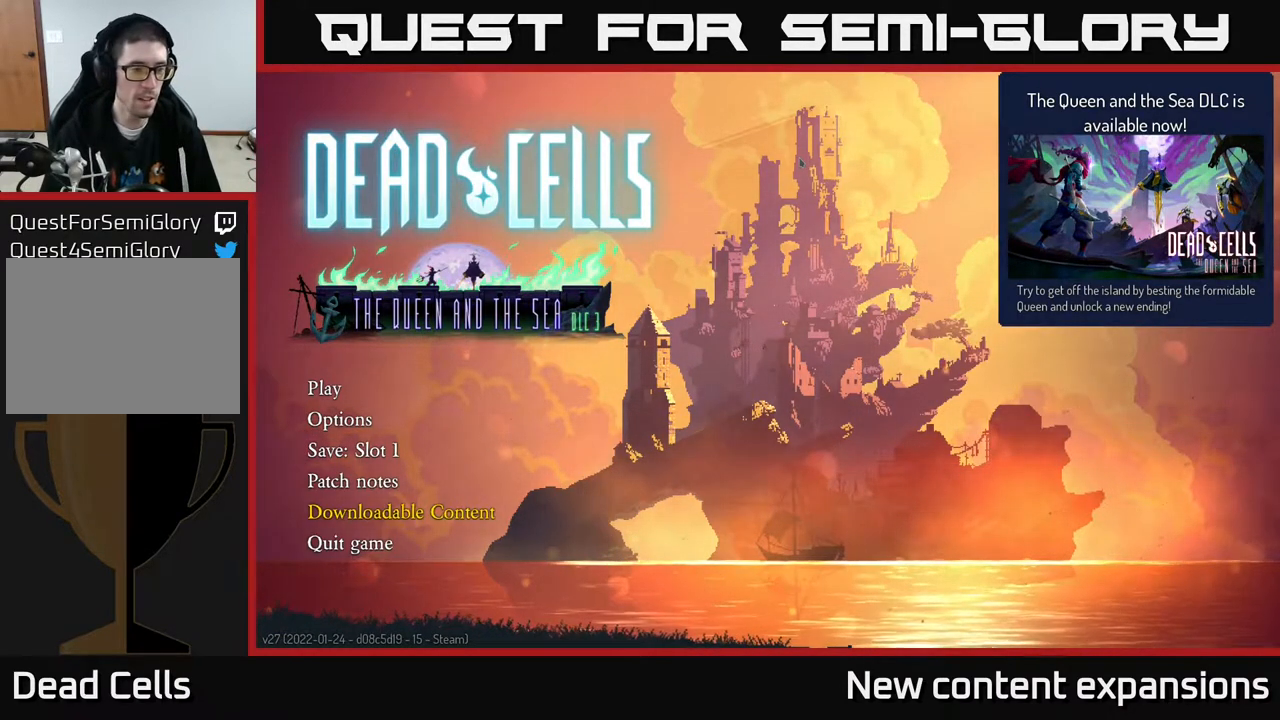
{"buttons": [], "left_stick": "center", "right_stick": "center", "events": [[17, "DPAD_DOWN", "down"], [167, "DPAD_DOWN", "up"], [233, "DPAD_DOWN", "down"], [317, "DPAD_DOWN", "up"], [400, "DPAD_DOWN", "down"], [450, "DPAD_DOWN", "up"]]}
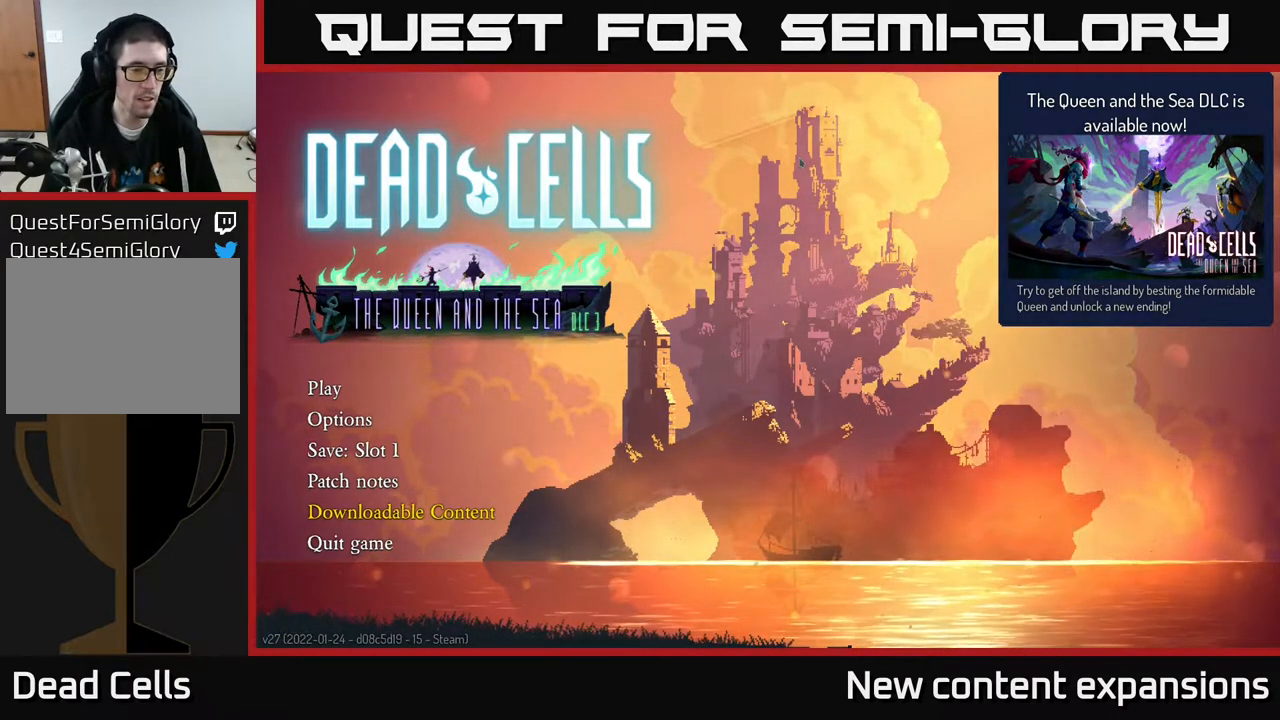
{"buttons": ["DPAD_UP"], "left_stick": "center", "right_stick": "center", "events": [[50, "DPAD_UP", "down"], [150, "DPAD_UP", "up"], [267, "DPAD_UP", "down"], [350, "DPAD_UP", "up"], [483, "DPAD_UP", "down"]]}
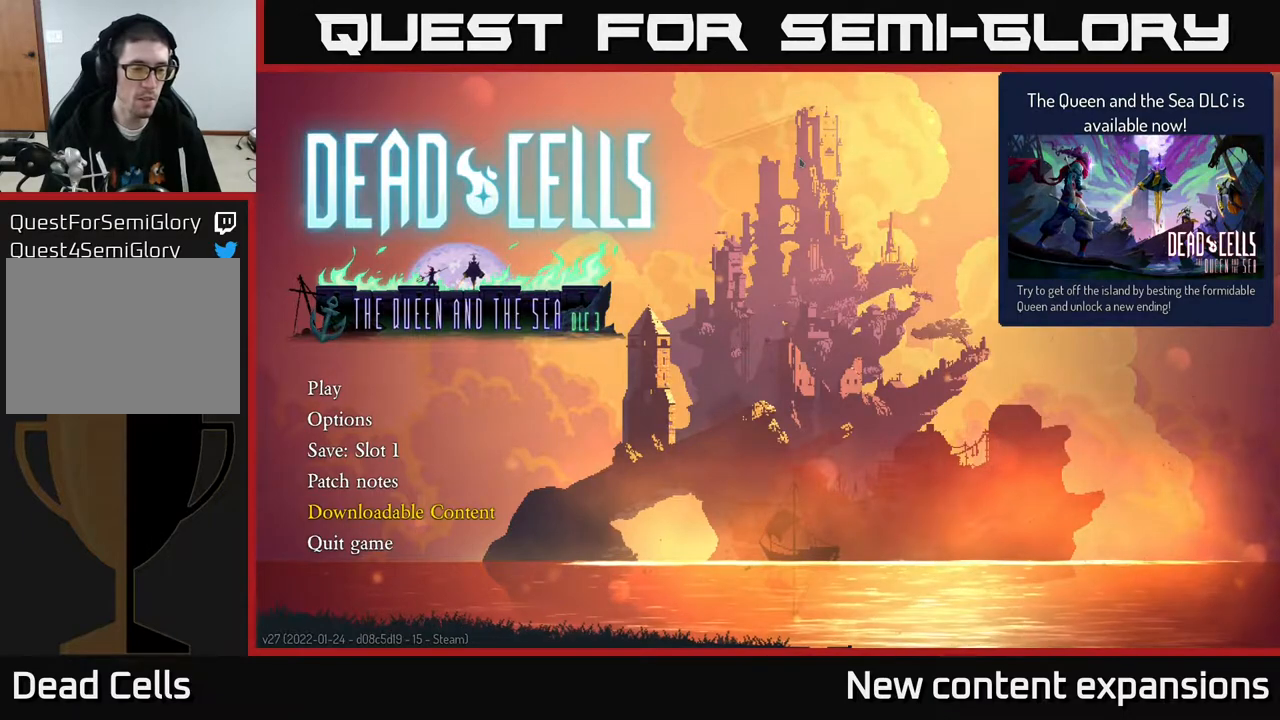
{"buttons": [], "left_stick": "center", "right_stick": "center", "events": [[100, "DPAD_UP", "up"], [300, "A", "down"], [400, "A", "up"]]}
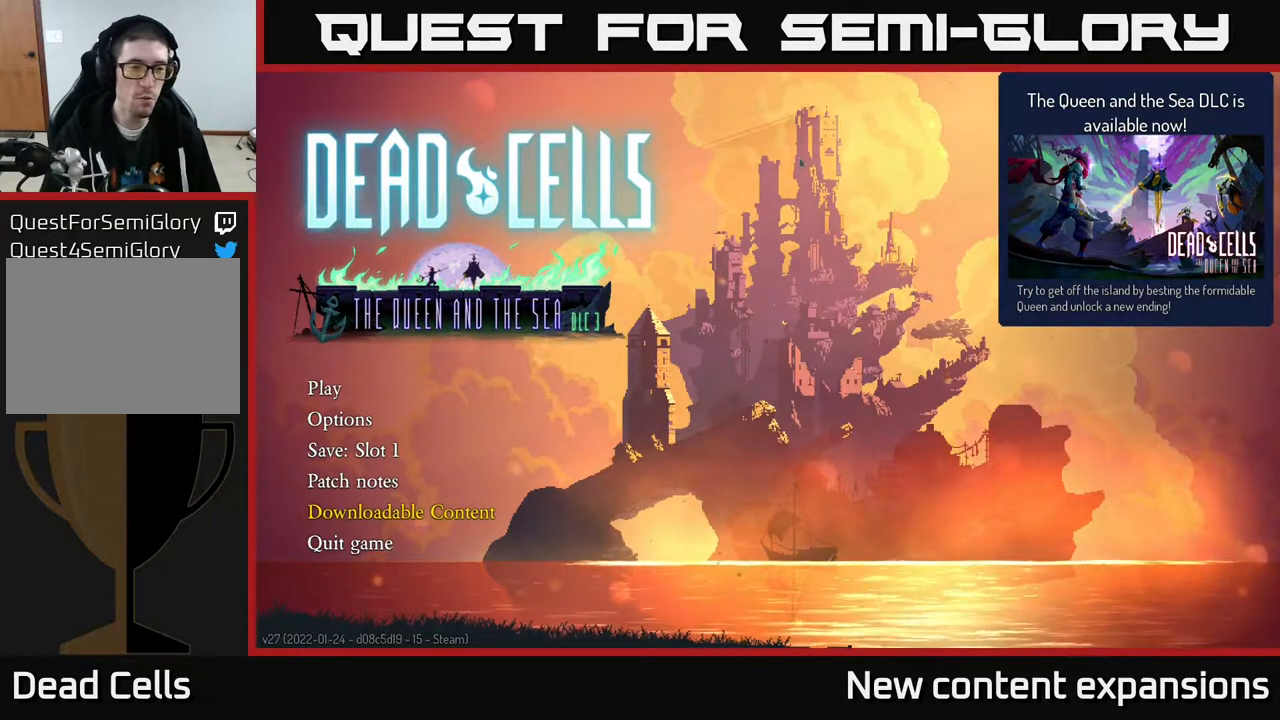
{"buttons": [], "left_stick": "center", "right_stick": "center", "events": [[33, "DPAD_RIGHT", "down"], [167, "DPAD_RIGHT", "up"], [233, "DPAD_LEFT", "down"], [350, "DPAD_LEFT", "up"], [367, "DPAD_DOWN", "down"], [433, "DPAD_DOWN", "up"]]}
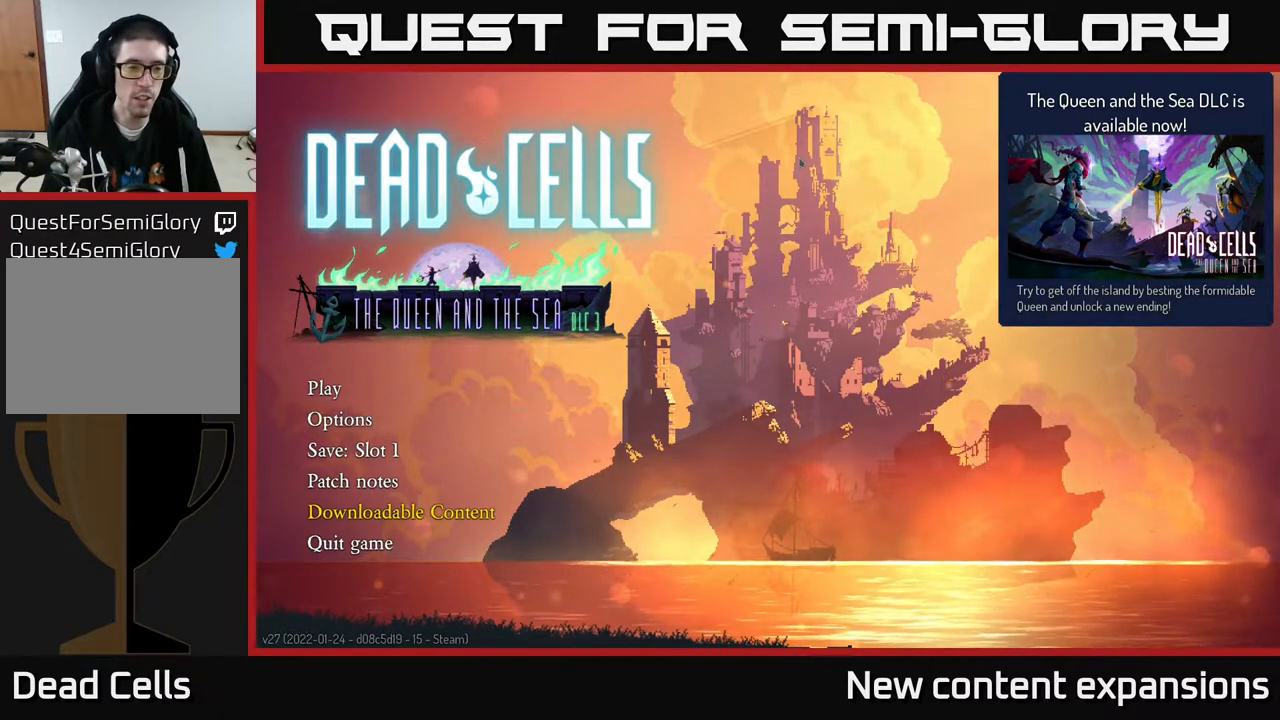
{"buttons": [], "left_stick": "center", "right_stick": "center", "events": [[150, "DPAD_UP", "down"], [250, "DPAD_UP", "up"], [350, "DPAD_UP", "down"], [450, "DPAD_UP", "up"]]}
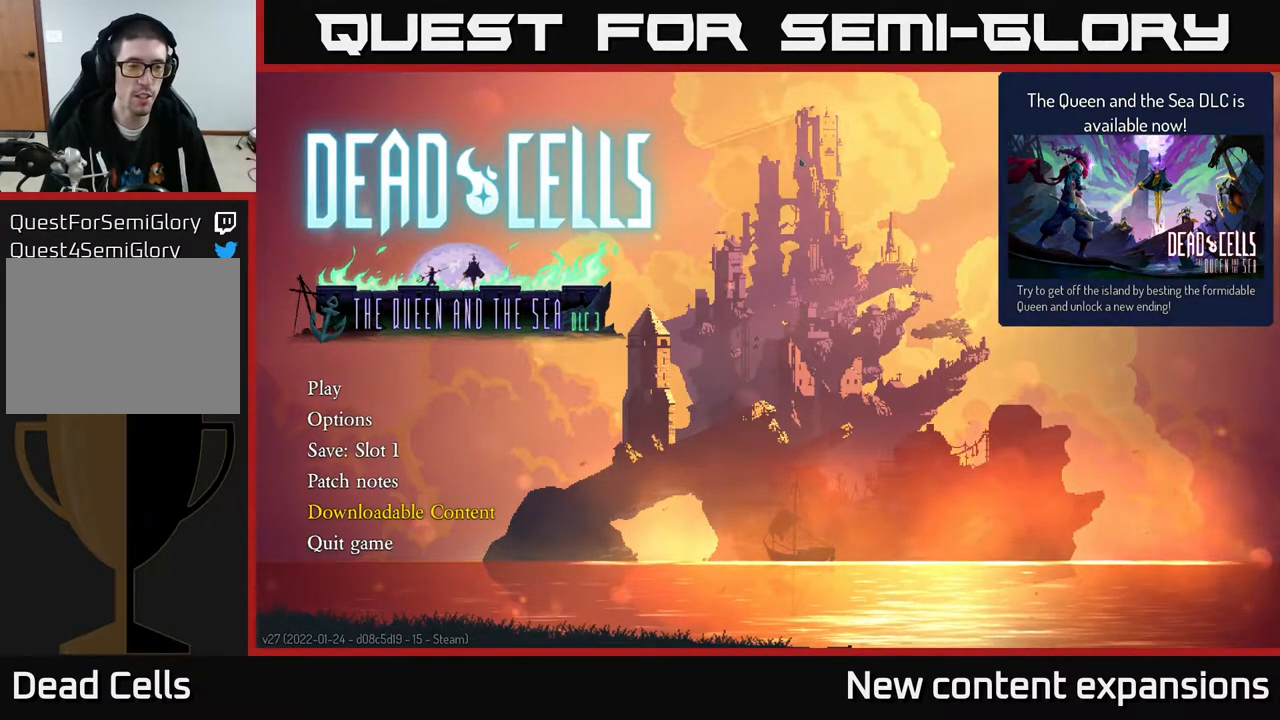
{"buttons": ["DPAD_RIGHT"], "left_stick": "center", "right_stick": "center", "events": [[117, "DPAD_RIGHT", "down"], [250, "DPAD_RIGHT", "up"], [450, "DPAD_RIGHT", "down"]]}
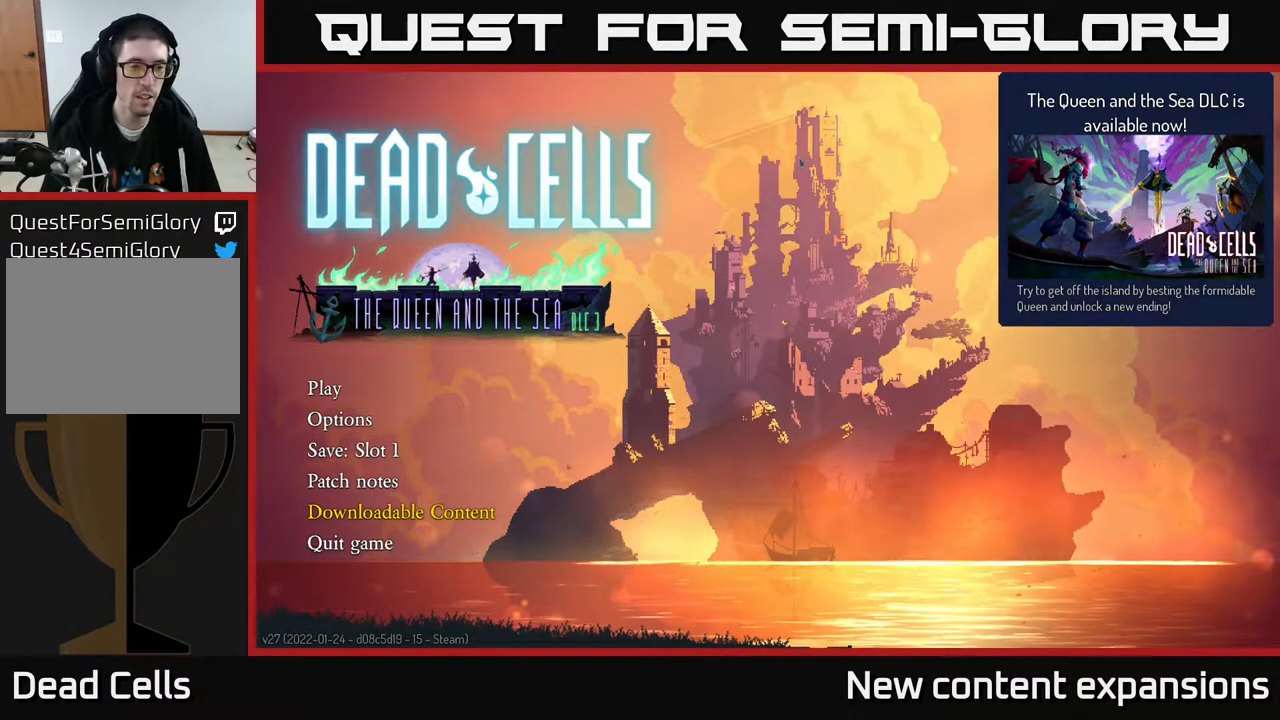
{"buttons": ["DPAD_LEFT"], "left_stick": "center", "right_stick": "center", "events": [[50, "DPAD_RIGHT", "up"], [483, "DPAD_LEFT", "down"]]}
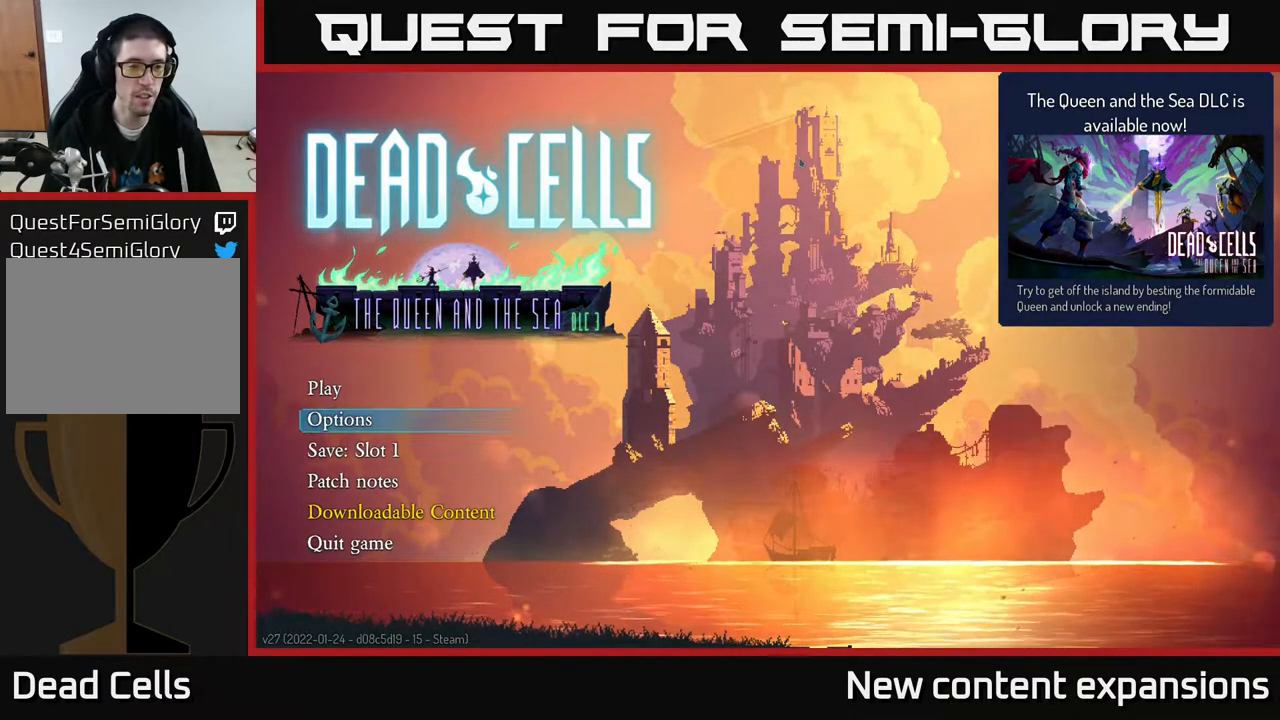
{"buttons": [], "left_stick": "center", "right_stick": "center", "events": [[83, "DPAD_LEFT", "up"]]}
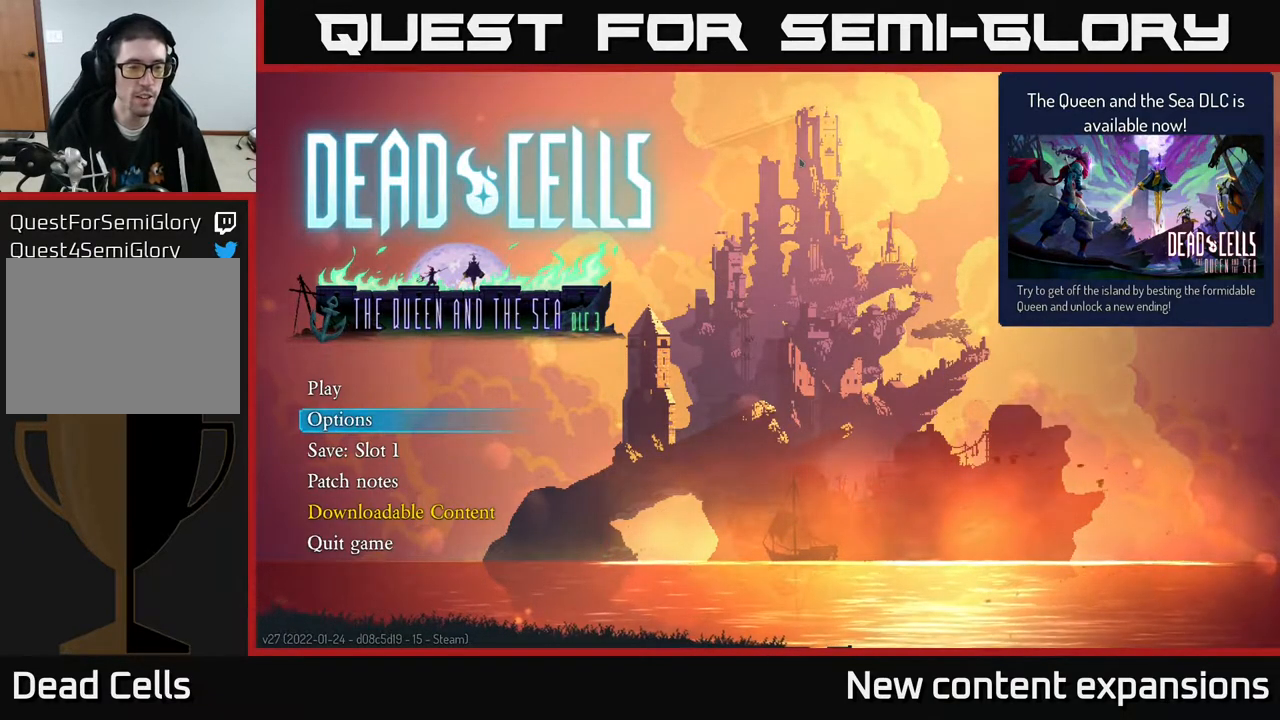
{"buttons": ["DPAD_DOWN"], "left_stick": "center", "right_stick": "center", "events": [[100, "DPAD_UP", "down"], [217, "DPAD_UP", "up"], [400, "DPAD_DOWN", "down"]]}
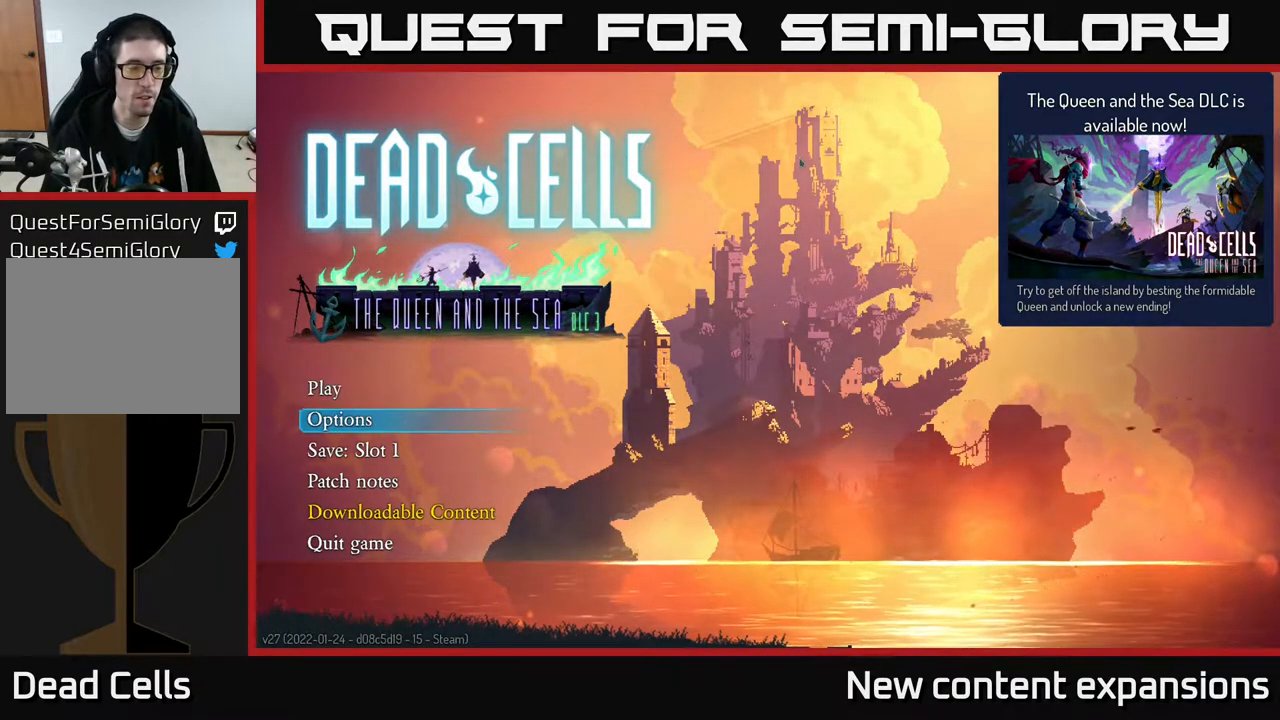
{"buttons": [], "left_stick": "center", "right_stick": "center", "events": [[33, "DPAD_DOWN", "up"], [117, "DPAD_DOWN", "down"], [183, "DPAD_DOWN", "up"], [317, "DPAD_UP", "down"], [433, "DPAD_UP", "up"]]}
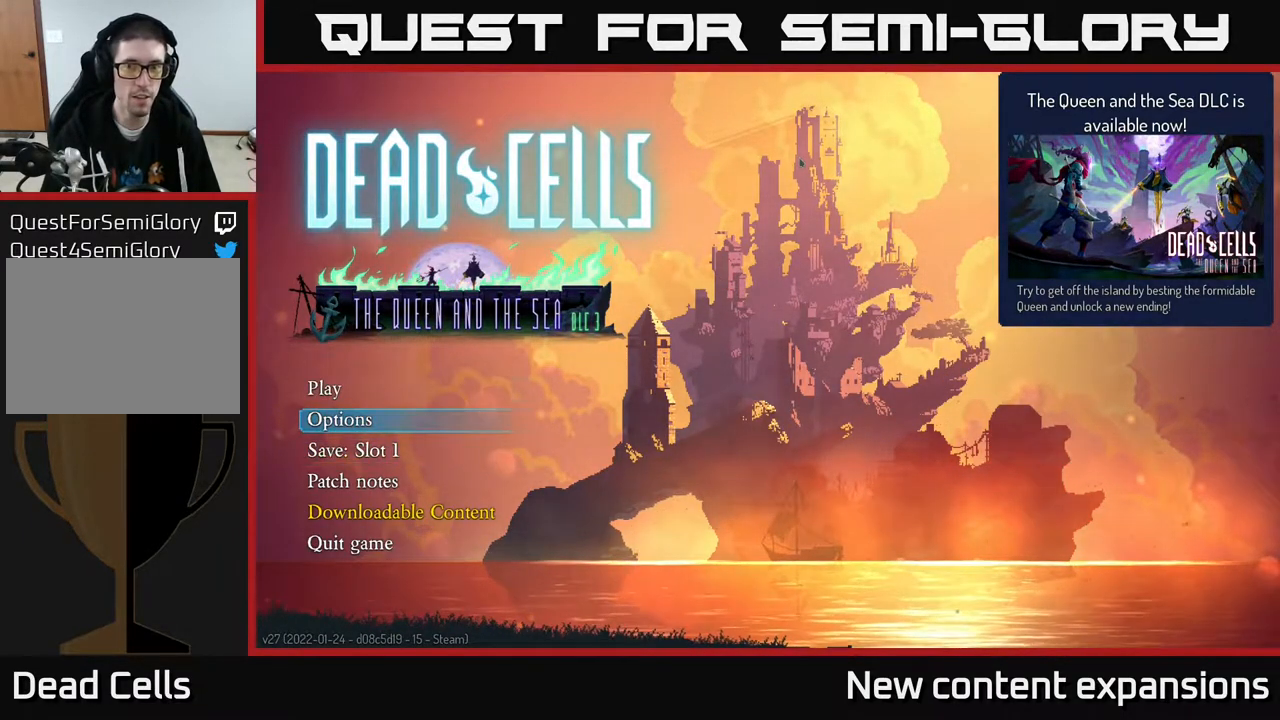
{"buttons": [], "left_stick": "center", "right_stick": "center", "events": [[33, "DPAD_UP", "down"], [100, "DPAD_UP", "up"], [383, "DPAD_DOWN", "down"], [483, "DPAD_DOWN", "up"]]}
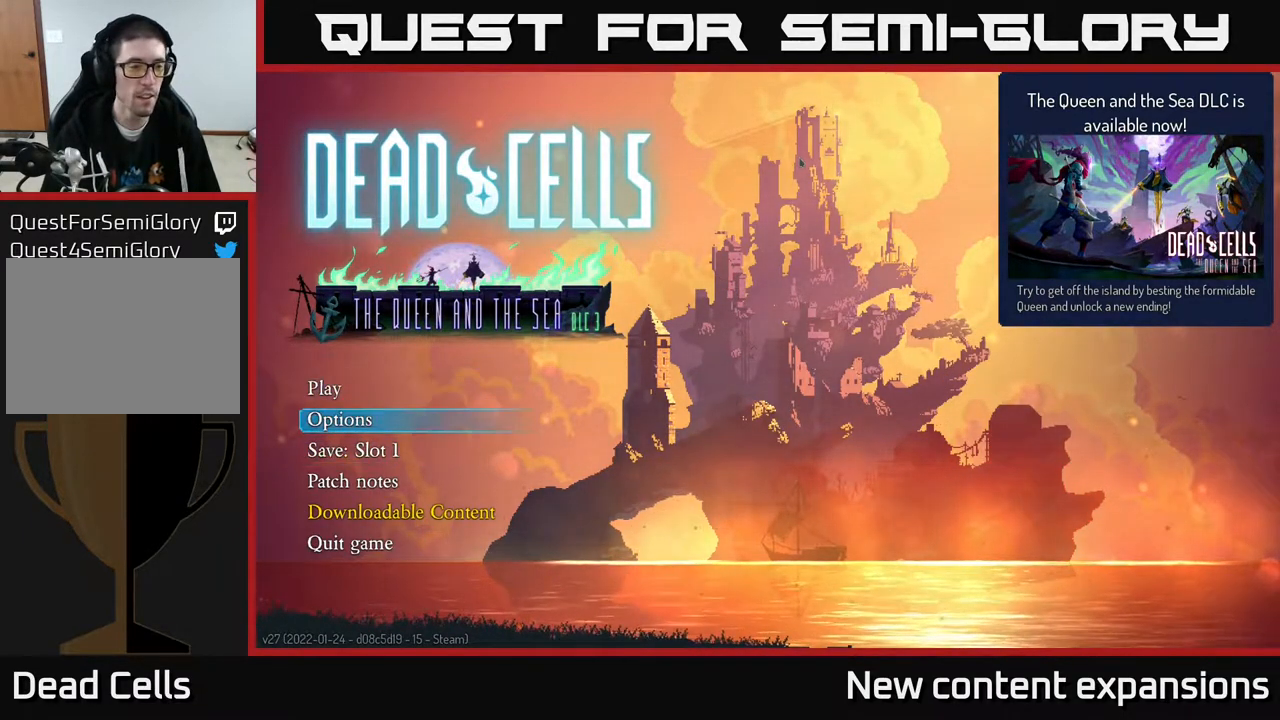
{"buttons": [], "left_stick": "center", "right_stick": "center", "events": [[233, "DPAD_UP", "down"], [350, "DPAD_UP", "up"]]}